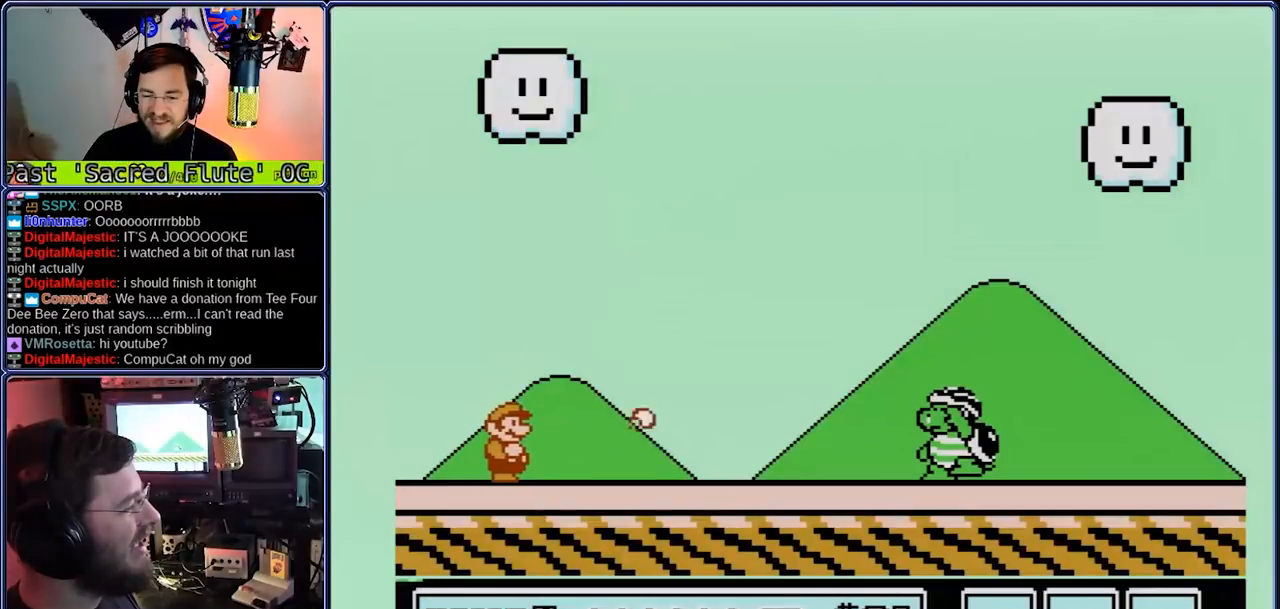
Gameplay with a controller (Nintendo layout); each line is a JSON object with the inputs held at the frame after it (dt_ms = milliseconds from this image to that frame). "events" lists button and stick changes between this image and that frame as [ms after this image, input, new state], when the widget could be followed in between. Not read: L3 R3.
{"dt_ms": 1000, "buttons": ["B", "DPAD_LEFT"], "events": [[833, "DPAD_LEFT", "down"], [900, "DPAD_RIGHT", "up"]]}
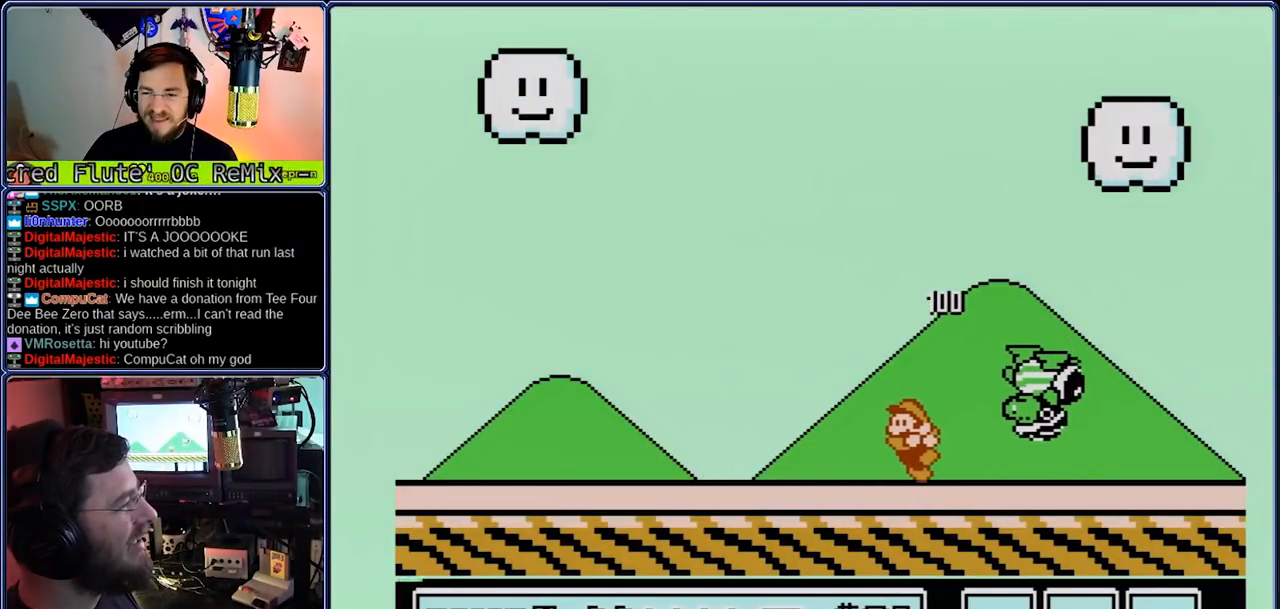
{"dt_ms": 500, "buttons": ["B", "DPAD_LEFT"], "events": []}
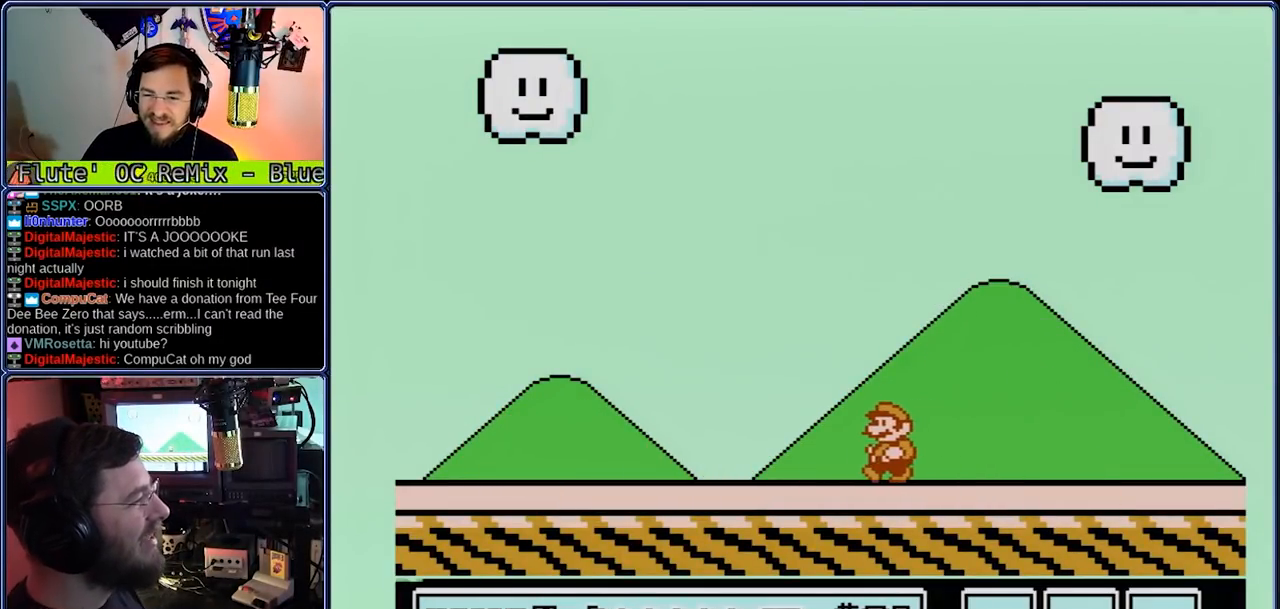
{"dt_ms": 500, "buttons": ["B", "DPAD_LEFT"], "events": []}
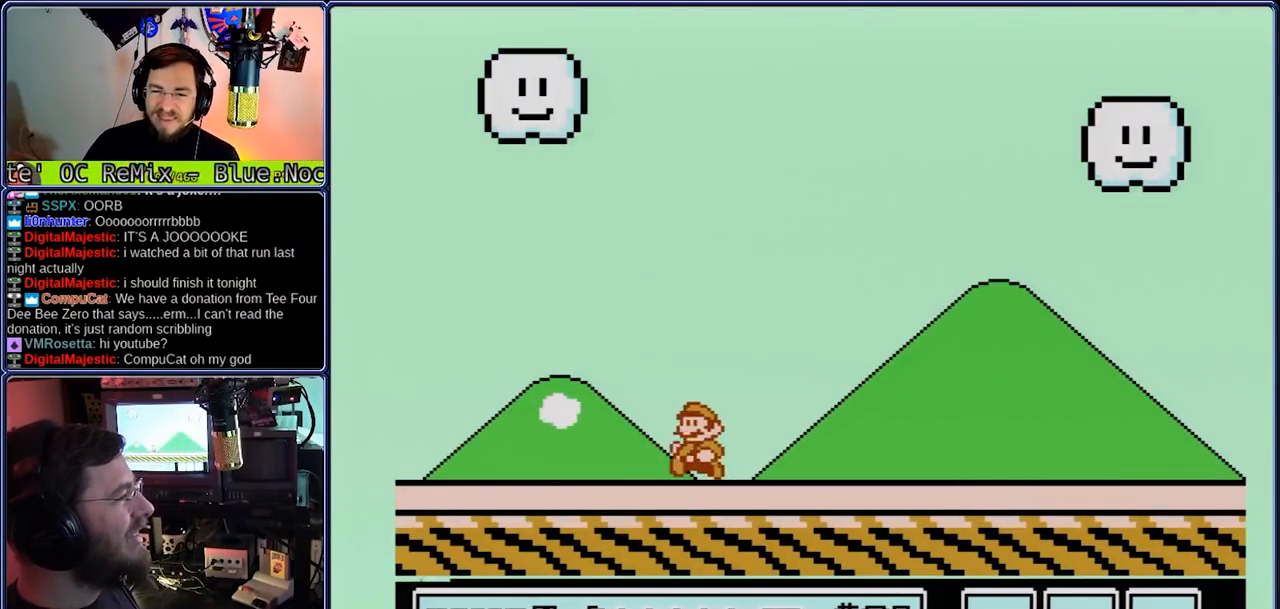
{"dt_ms": 1000, "buttons": ["B", "DPAD_RIGHT"], "events": [[450, "A", "down"], [450, "DPAD_RIGHT", "down"], [517, "A", "up"], [517, "DPAD_LEFT", "up"]]}
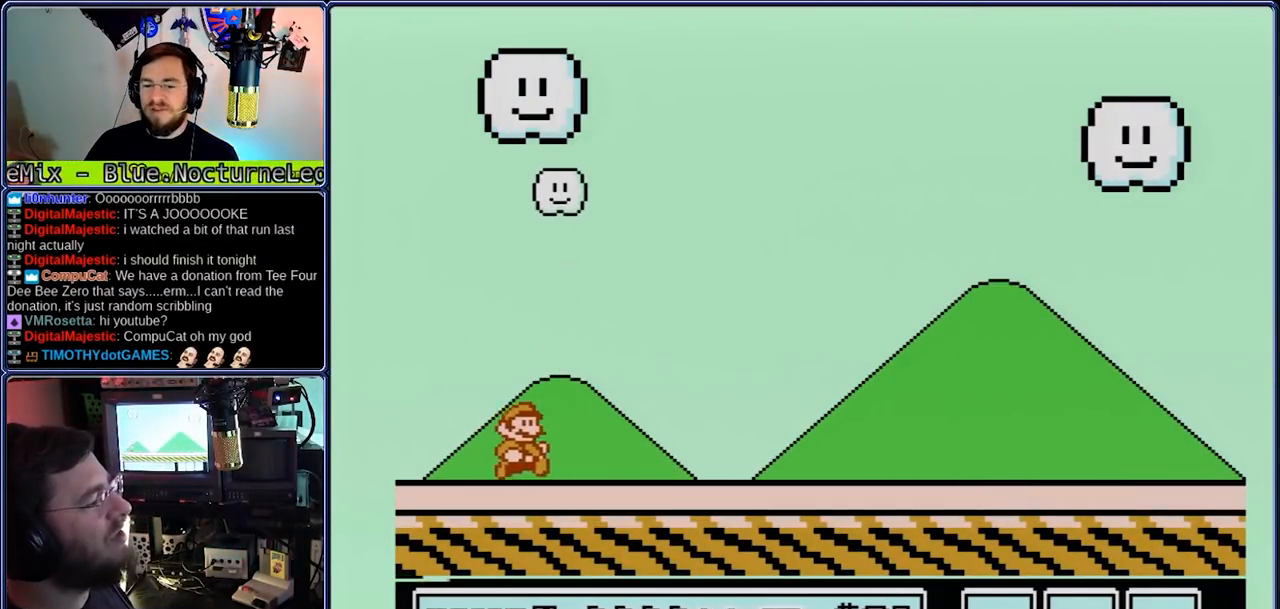
{"dt_ms": 500, "buttons": ["B", "DPAD_RIGHT"], "events": []}
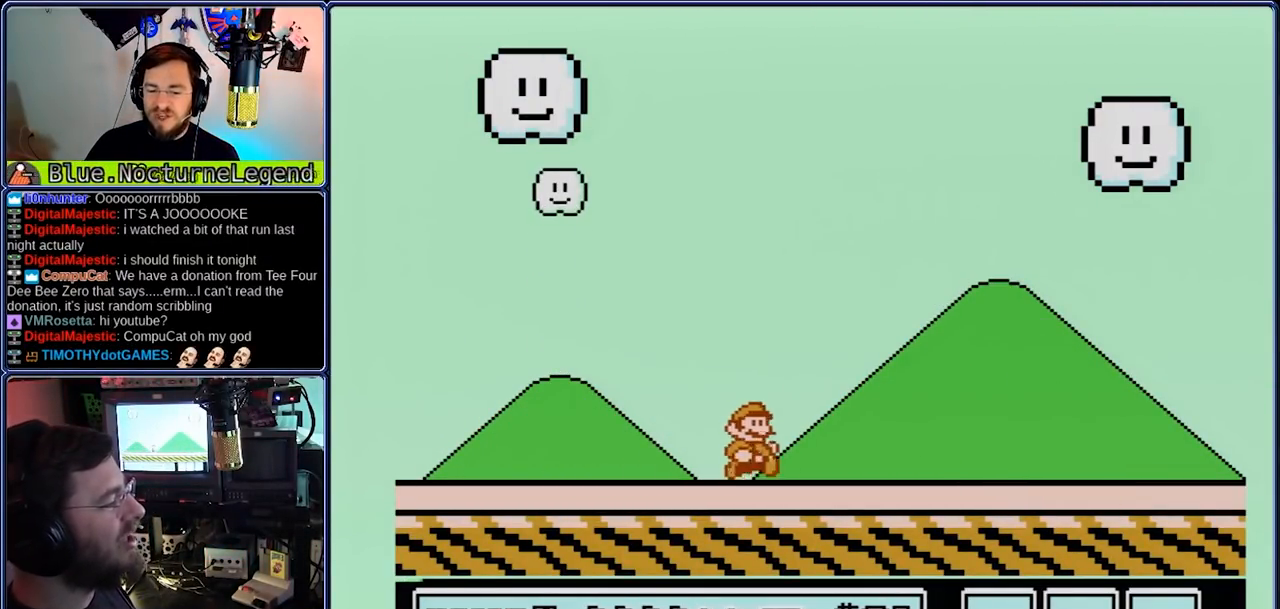
{"dt_ms": 500, "buttons": ["A", "B", "DPAD_RIGHT"], "events": [[367, "A", "down"]]}
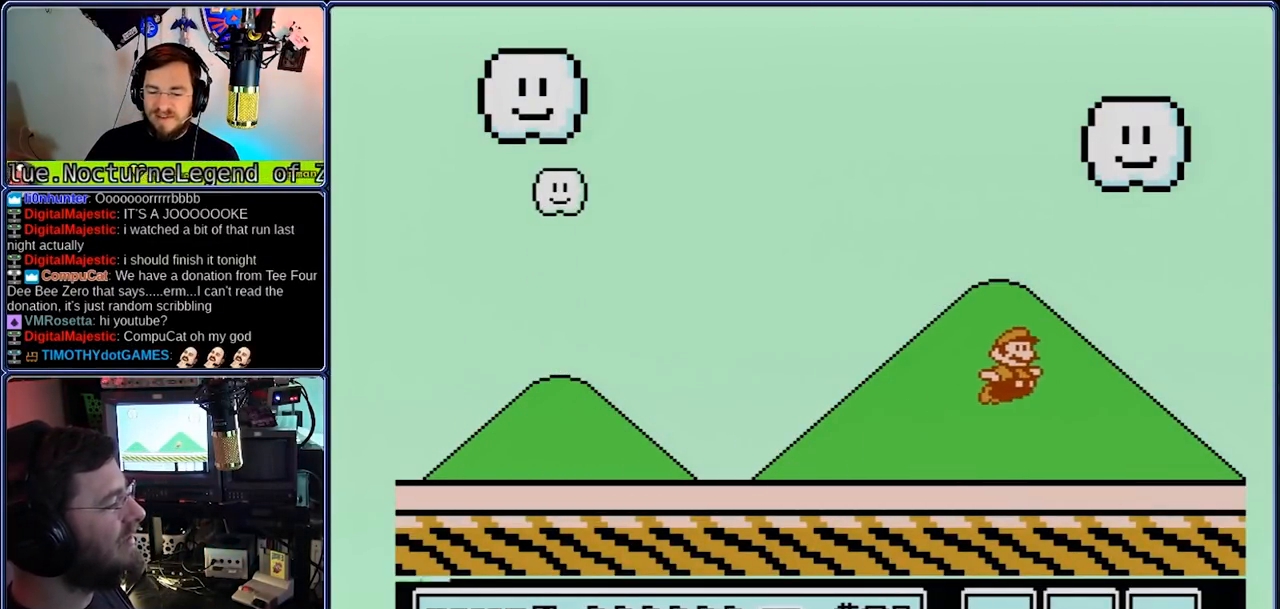
{"dt_ms": 500, "buttons": ["A", "B", "DPAD_LEFT"], "events": [[400, "DPAD_LEFT", "down"], [467, "DPAD_RIGHT", "up"]]}
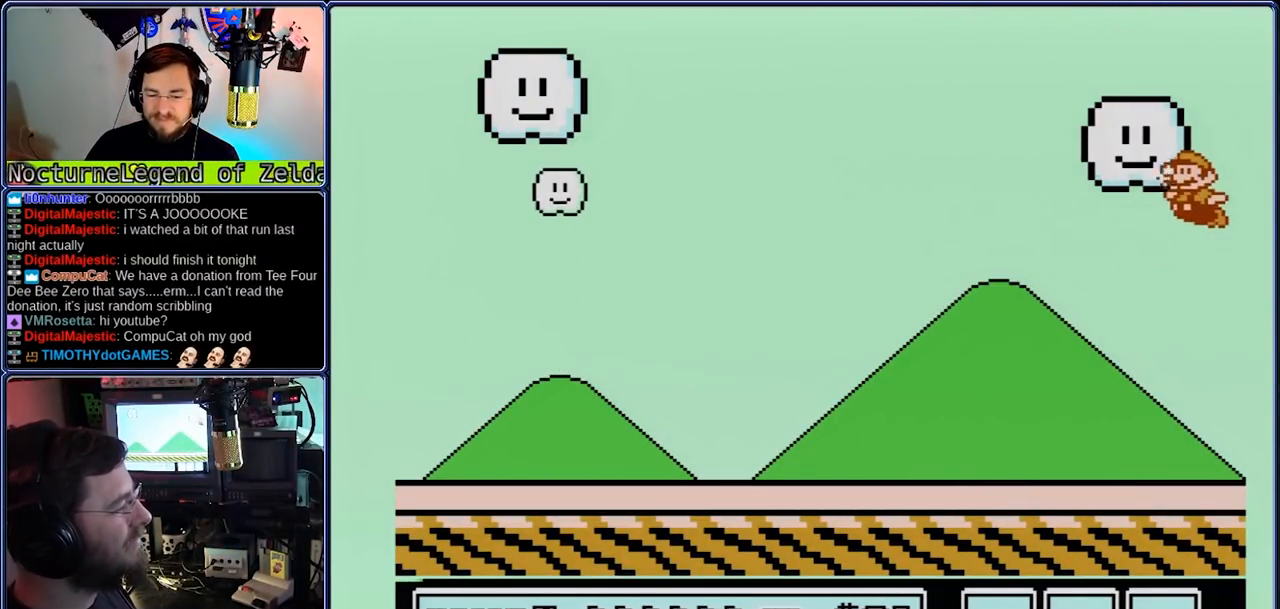
{"dt_ms": 500, "buttons": ["A", "B", "DPAD_LEFT"], "events": [[117, "A", "up"], [450, "A", "down"]]}
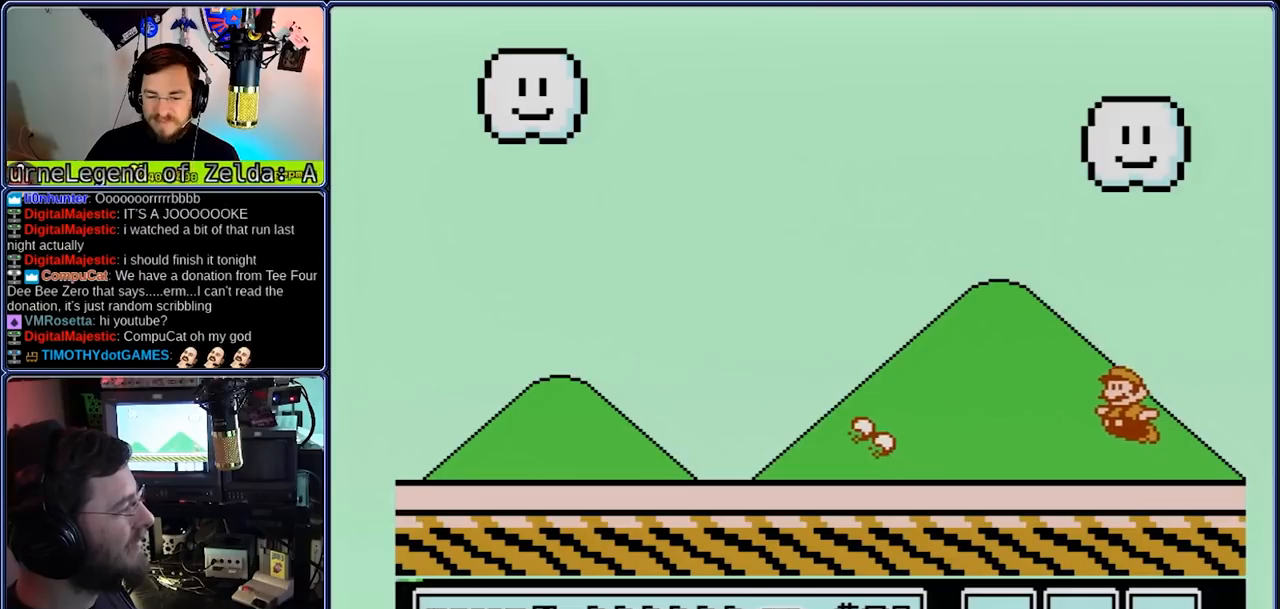
{"dt_ms": 500, "buttons": ["B"], "events": [[17, "A", "up"], [350, "A", "down"], [350, "DPAD_DOWN", "down"], [417, "A", "up"], [417, "DPAD_DOWN", "up"], [467, "DPAD_LEFT", "up"]]}
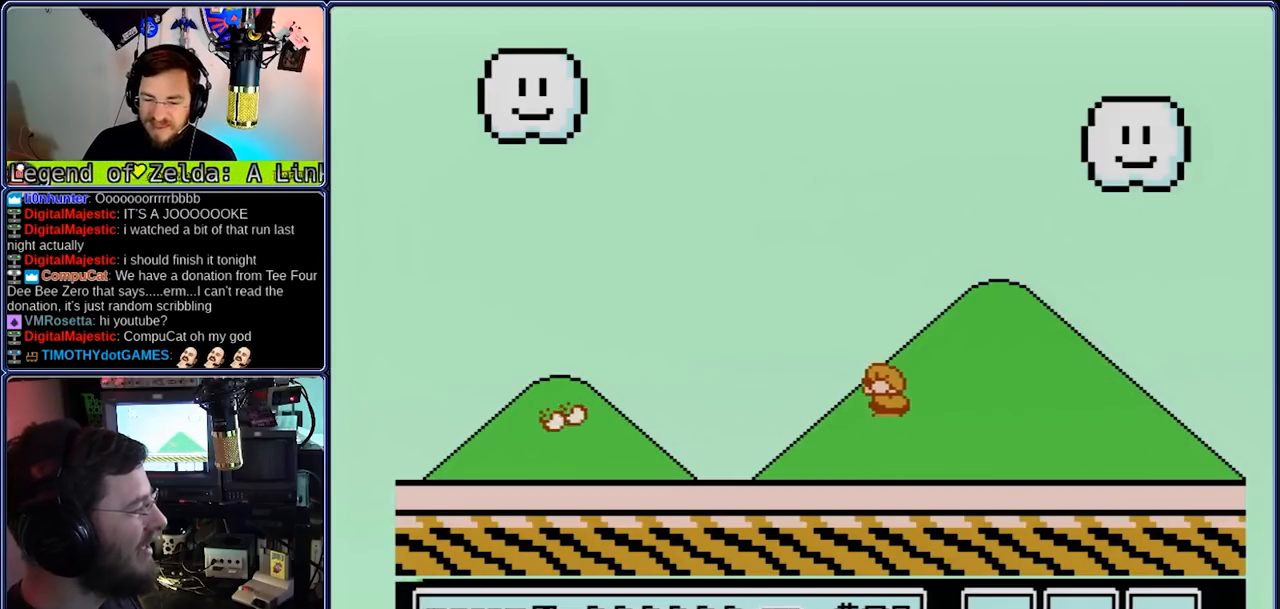
{"dt_ms": 500, "buttons": ["B"], "events": [[250, "DPAD_LEFT", "down"], [317, "A", "down"], [317, "DPAD_DOWN", "down"], [367, "DPAD_DOWN", "up"], [450, "A", "up"], [450, "DPAD_LEFT", "up"]]}
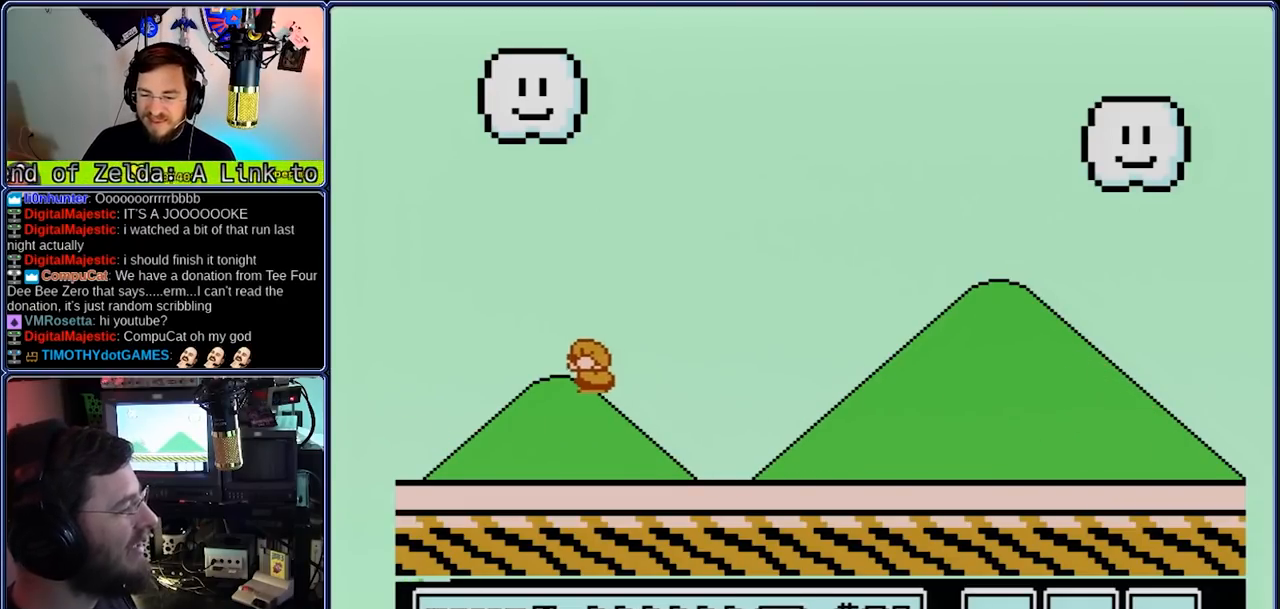
{"dt_ms": 1000, "buttons": [], "events": [[217, "DPAD_RIGHT", "down"], [350, "DPAD_LEFT", "down"], [350, "DPAD_RIGHT", "up"], [433, "DPAD_LEFT", "up"], [433, "DPAD_RIGHT", "down"], [567, "DPAD_RIGHT", "up"], [833, "B", "up"]]}
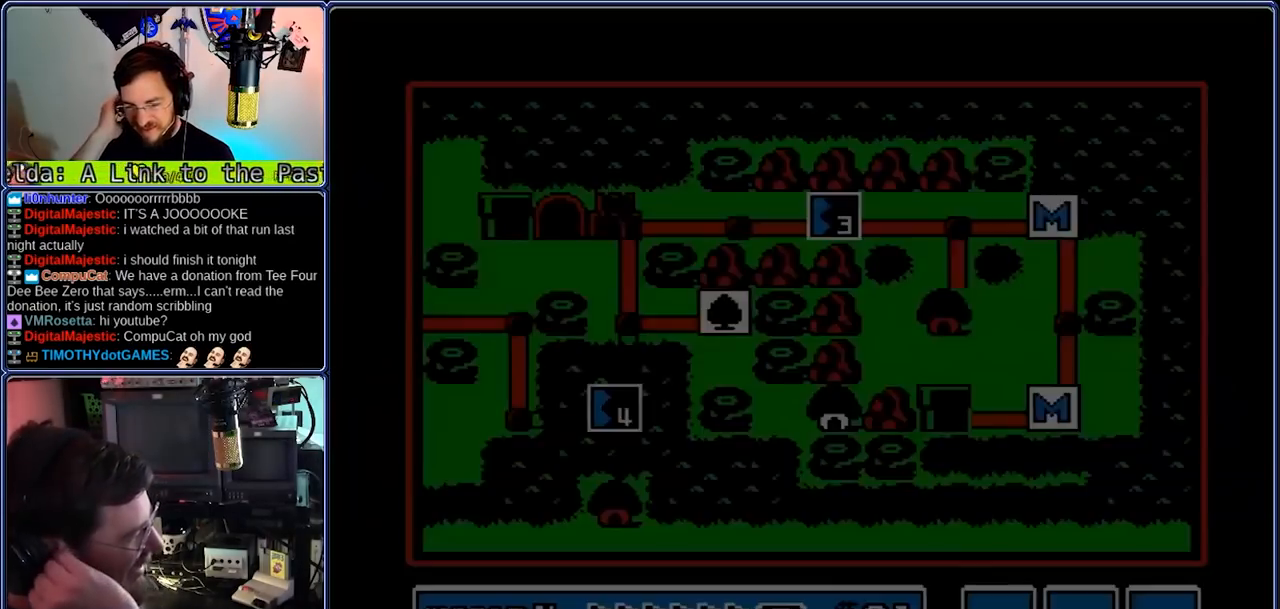
{"dt_ms": 500, "buttons": [], "events": []}
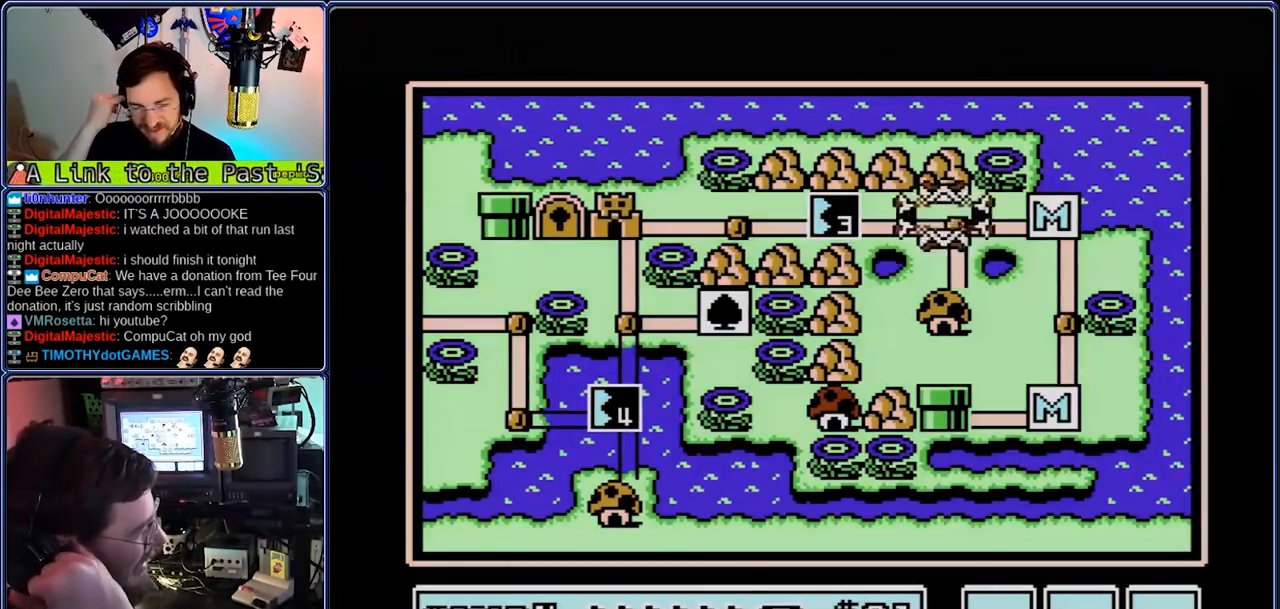
{"dt_ms": 1000, "buttons": ["DPAD_LEFT"], "events": [[467, "DPAD_LEFT", "down"]]}
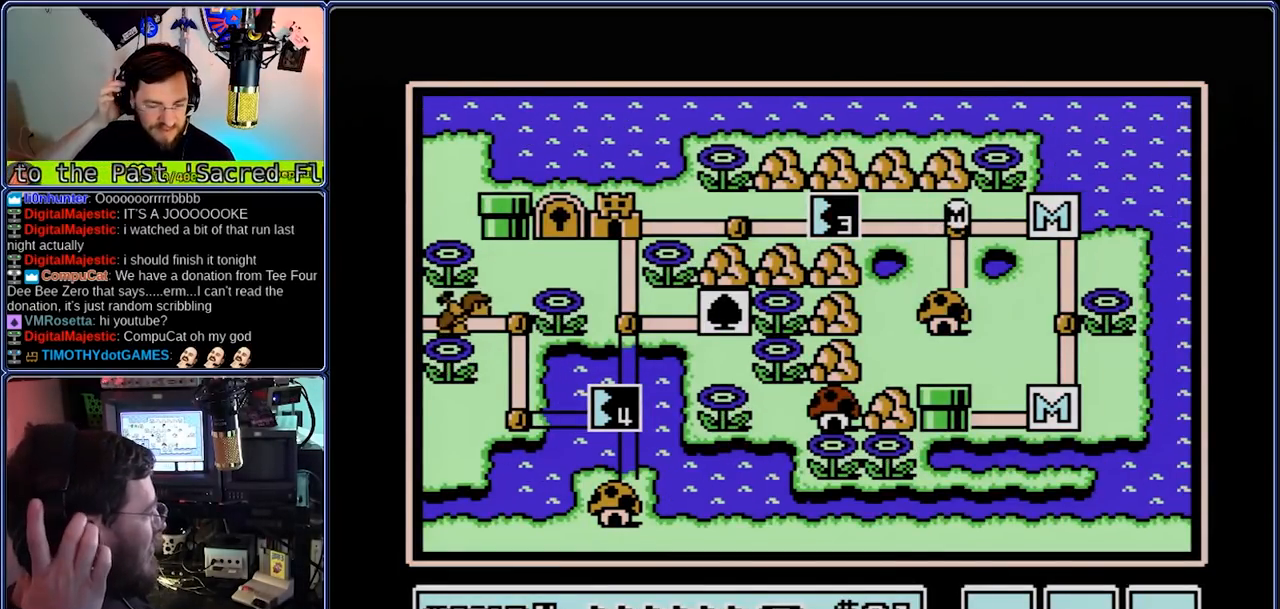
{"dt_ms": 500, "buttons": ["DPAD_LEFT"], "events": []}
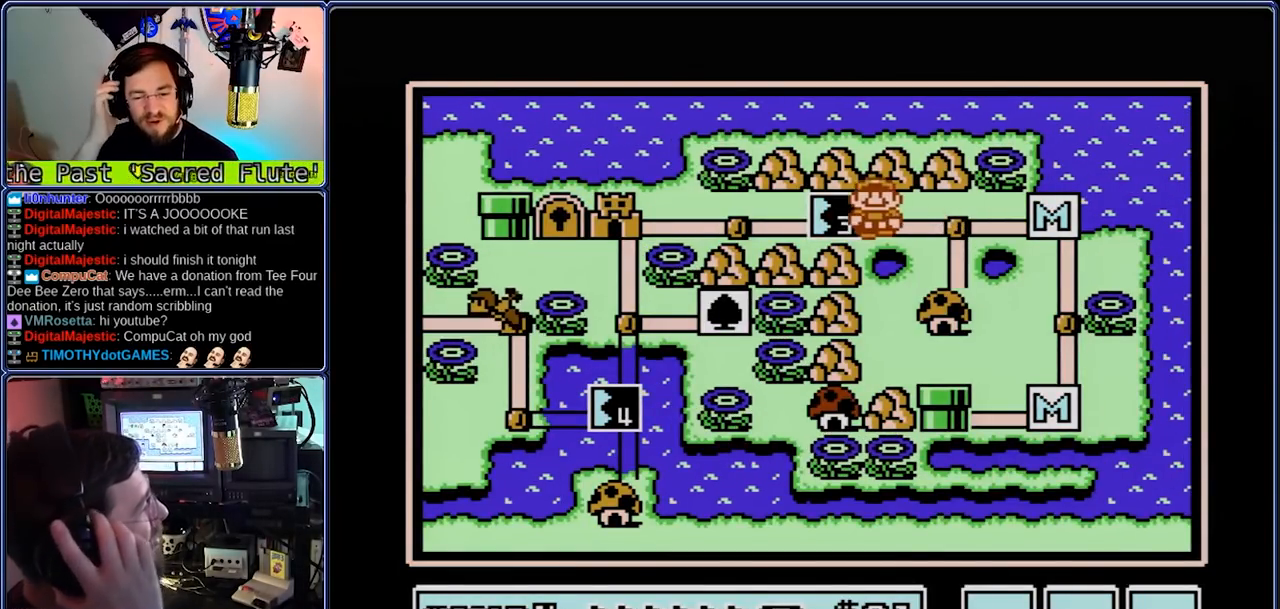
{"dt_ms": 500, "buttons": ["B", "DPAD_RIGHT"], "events": [[50, "DPAD_LEFT", "up"], [217, "B", "down"], [217, "DPAD_RIGHT", "down"]]}
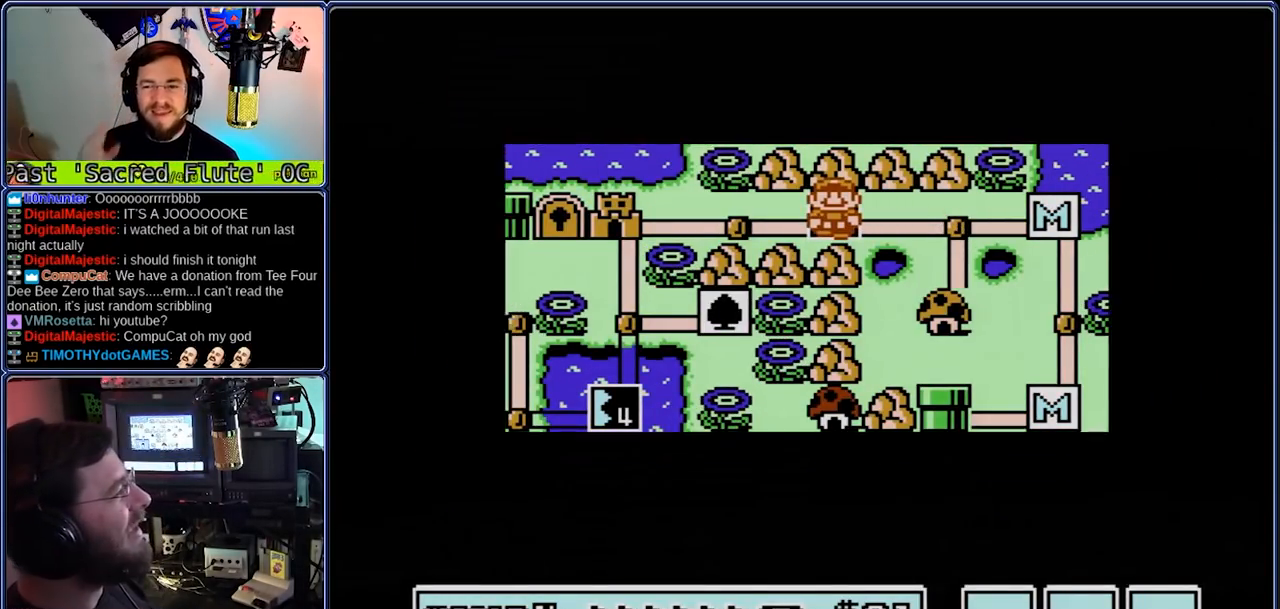
{"dt_ms": 500, "buttons": ["B", "DPAD_RIGHT"], "events": []}
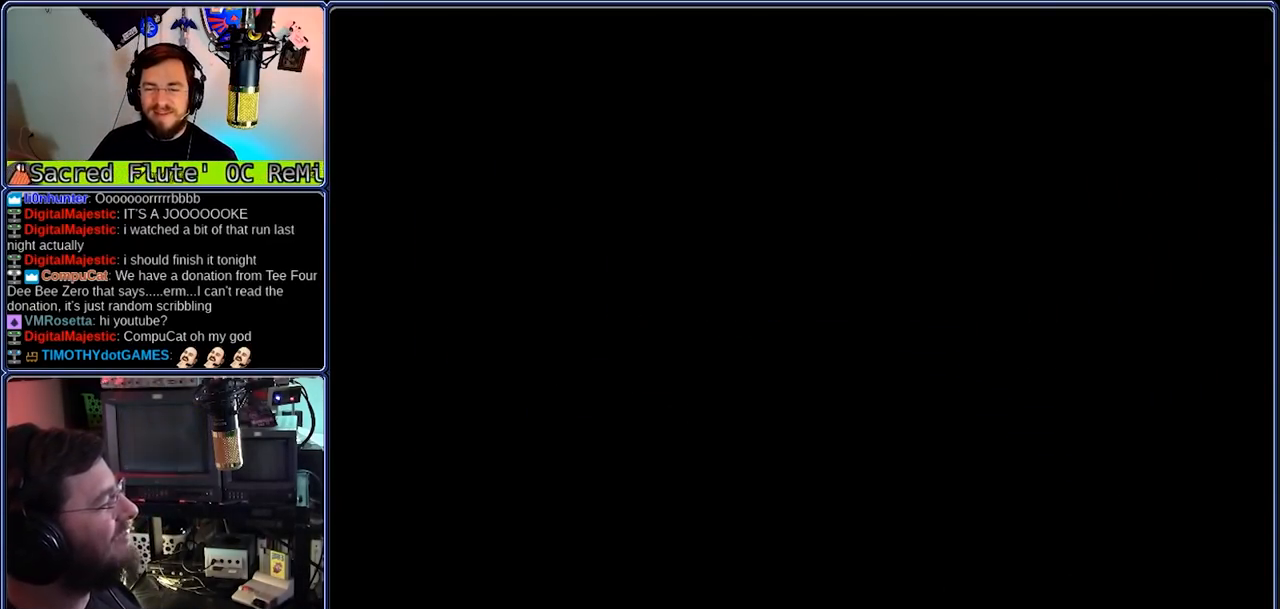
{"dt_ms": 500, "buttons": ["B", "DPAD_RIGHT"], "events": []}
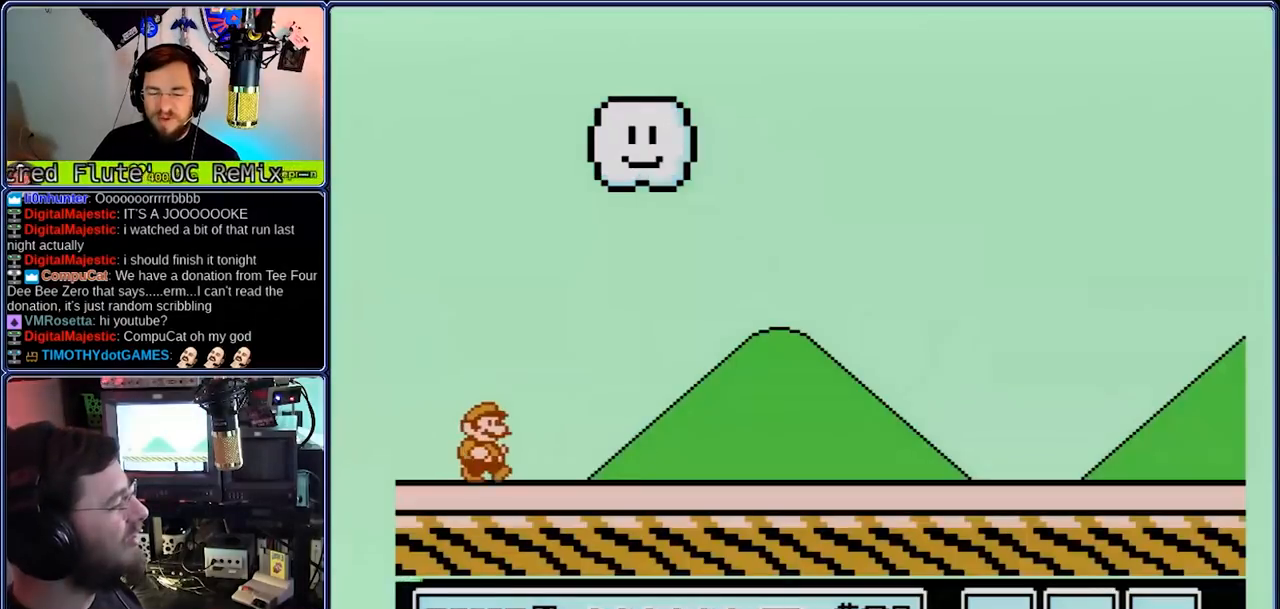
{"dt_ms": 500, "buttons": ["B", "DPAD_RIGHT"], "events": []}
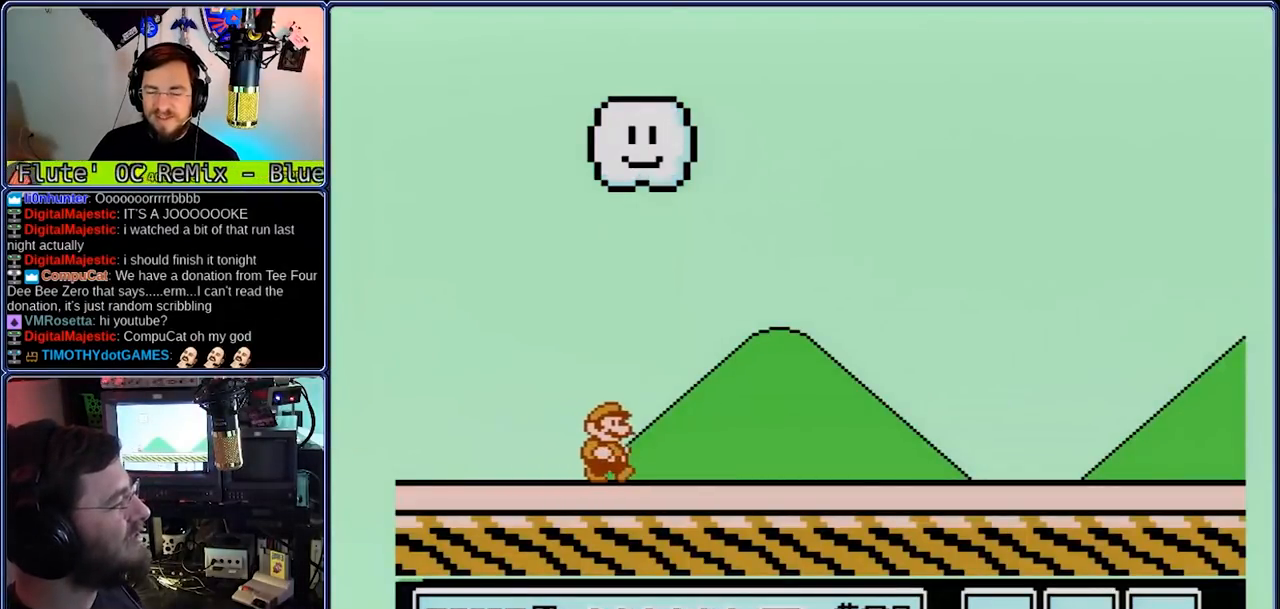
{"dt_ms": 500, "buttons": ["B", "DPAD_RIGHT"], "events": []}
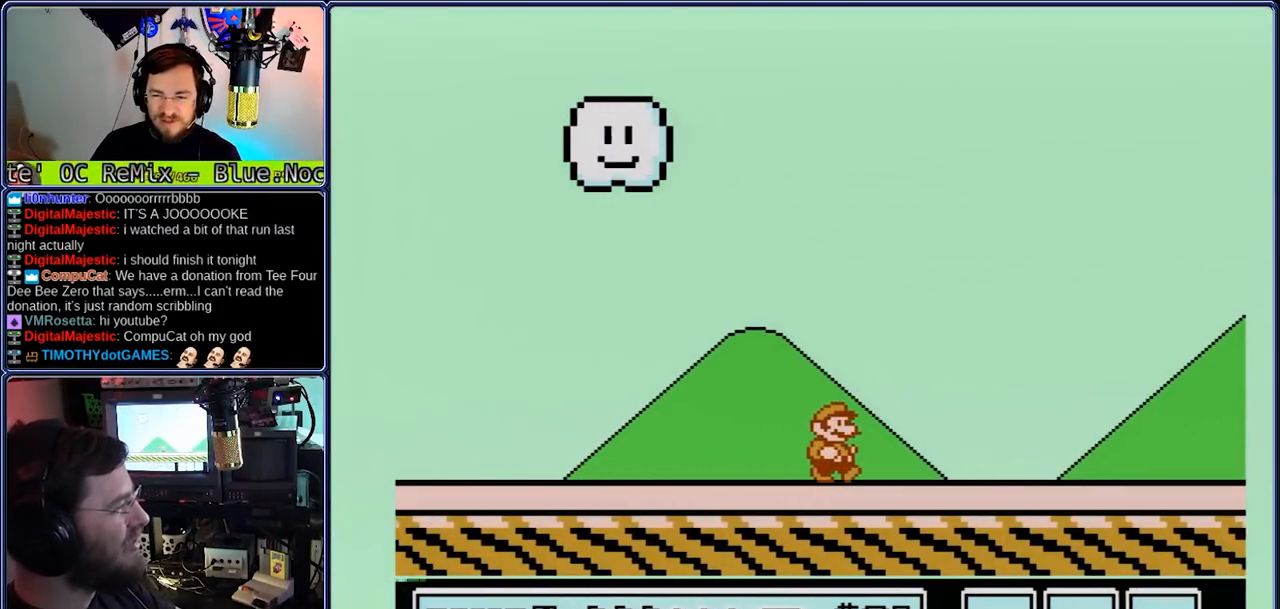
{"dt_ms": 500, "buttons": ["B", "DPAD_RIGHT"], "events": []}
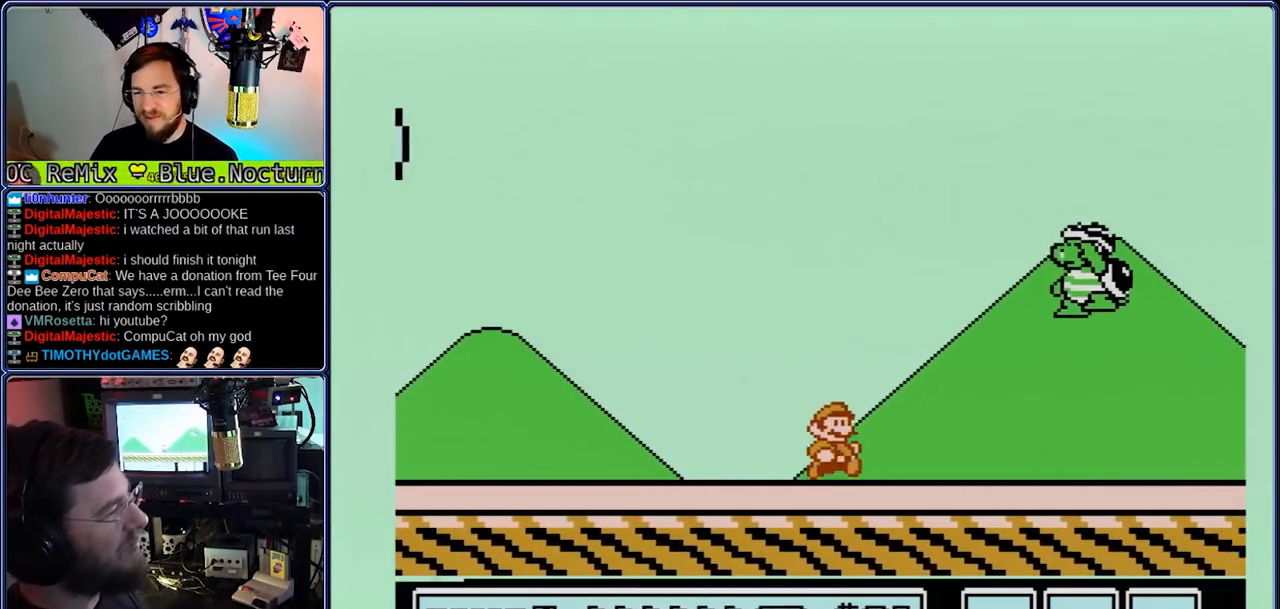
{"dt_ms": 500, "buttons": ["A", "B", "DPAD_RIGHT"], "events": [[283, "A", "down"]]}